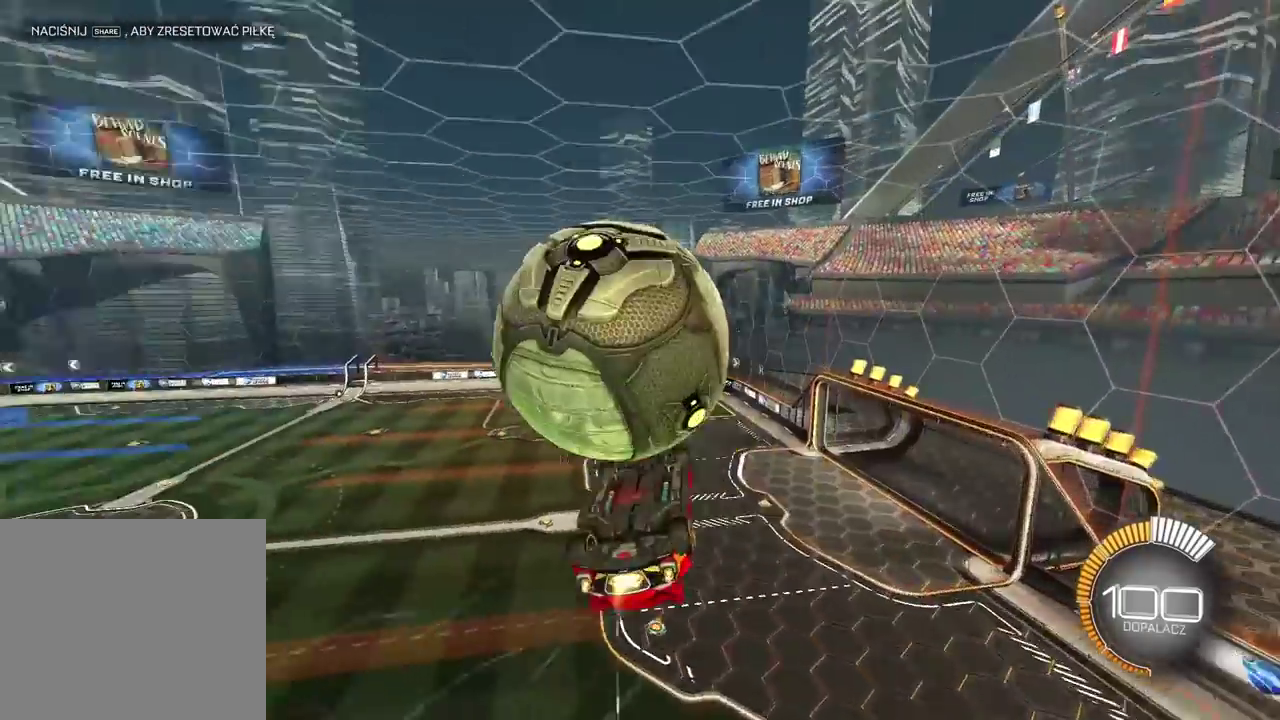
Gameplay with a controller (PlayStation layout); each line is a JSON object with the inputs held at the frame after it. "events" lists button and stick changes between this image and that frame as [ms after this image, input, new state], when the widget could be followed in between. Not read: R1.
{"buttons": ["L2"], "left_stick": "up-left", "right_stick": "center", "events": [[133, "left_stick", "center"], [233, "left_stick", "down-left"], [467, "left_stick", "up-left"]]}
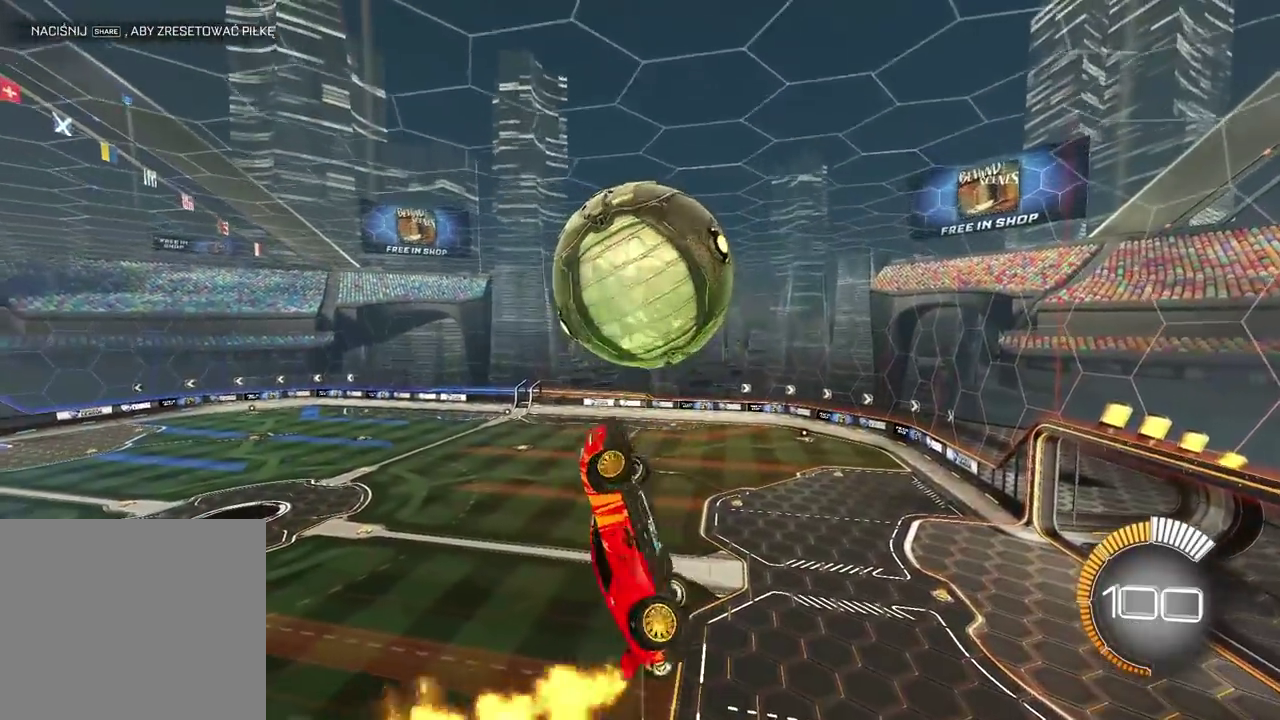
{"buttons": [], "left_stick": "up", "right_stick": "center", "events": [[33, "L2", "up"], [333, "left_stick", "center"], [400, "left_stick", "up-left"], [483, "left_stick", "up"]]}
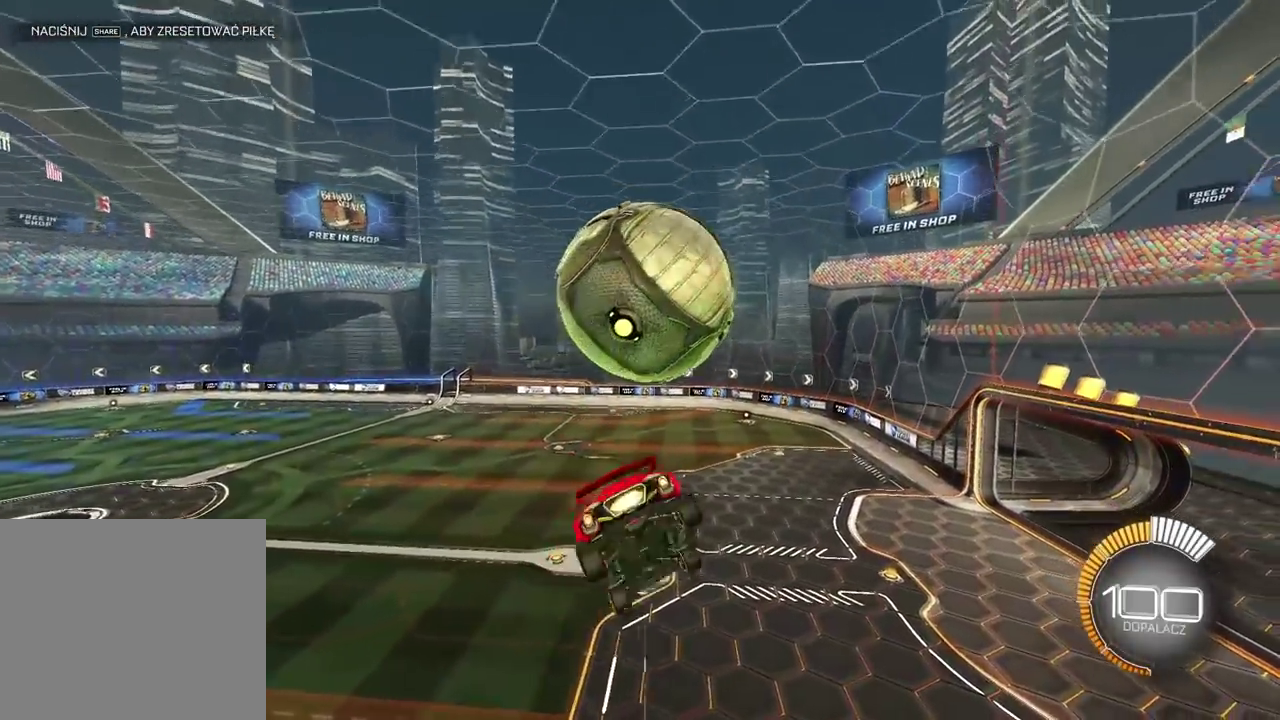
{"buttons": ["CROSS"], "left_stick": "down", "right_stick": "center", "events": [[83, "left_stick", "center"], [333, "left_stick", "down"], [417, "CROSS", "down"]]}
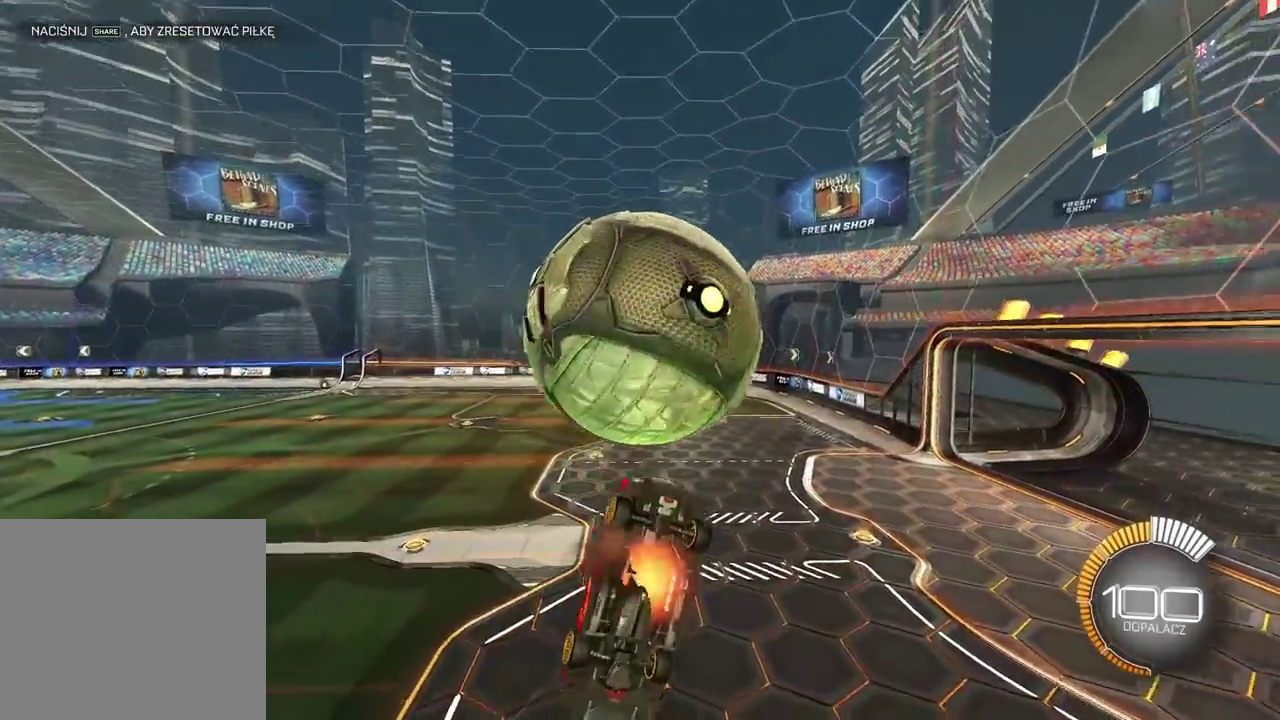
{"buttons": [], "left_stick": "center", "right_stick": "center", "events": [[83, "CROSS", "up"], [83, "left_stick", "center"], [250, "DPAD_LEFT", "down"], [350, "DPAD_LEFT", "up"]]}
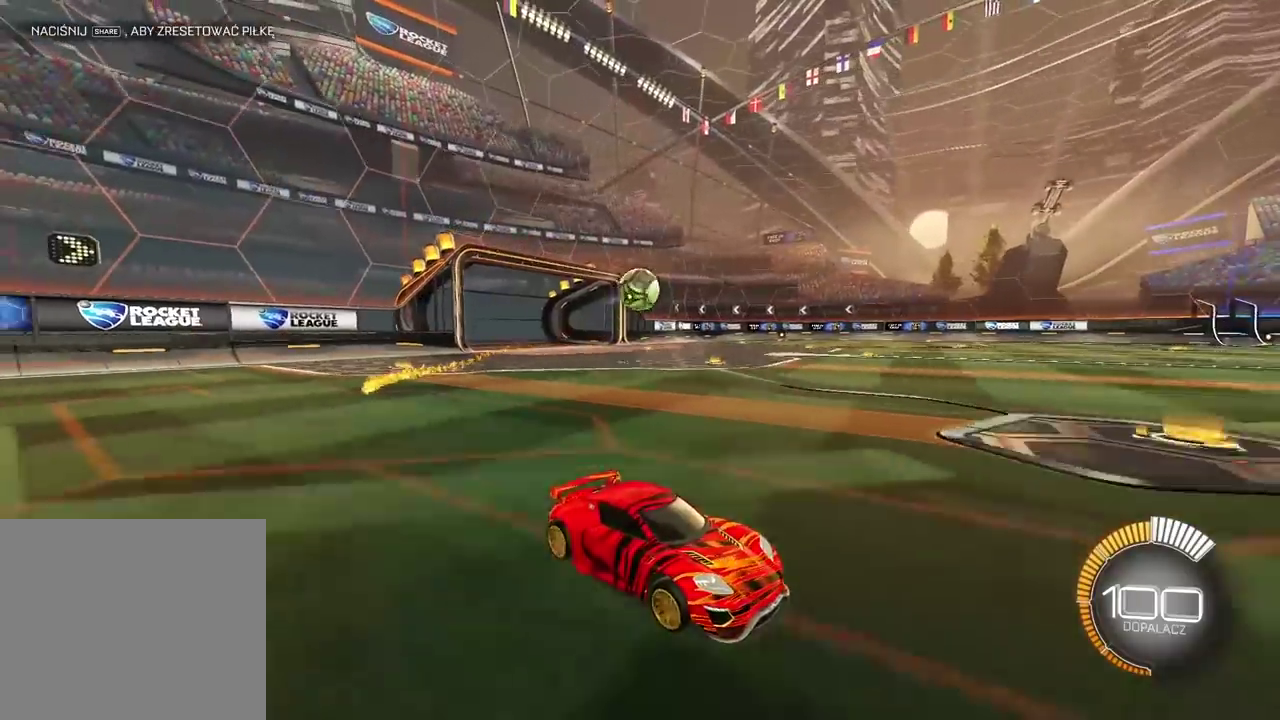
{"buttons": [], "left_stick": "down-left", "right_stick": "center"}
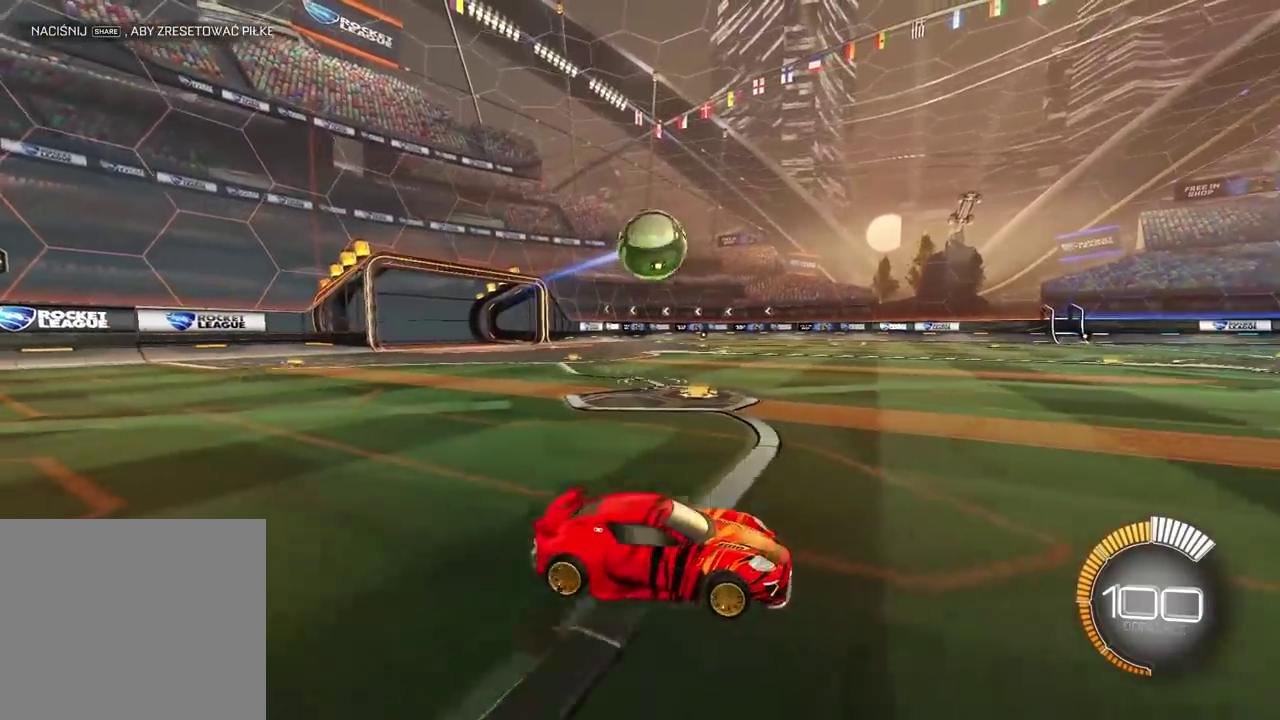
{"buttons": ["CROSS", "L2", "R2"], "left_stick": "down-left", "right_stick": "center"}
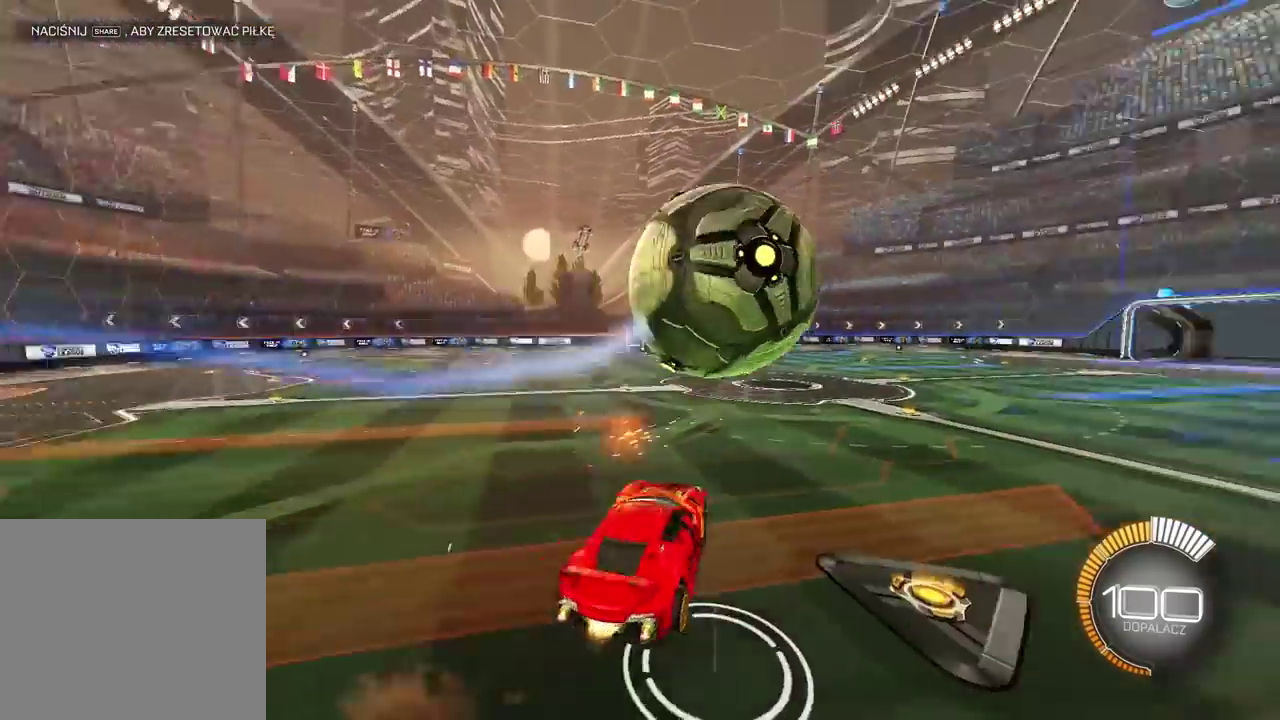
{"buttons": ["L2"], "left_stick": "up-left", "right_stick": "center"}
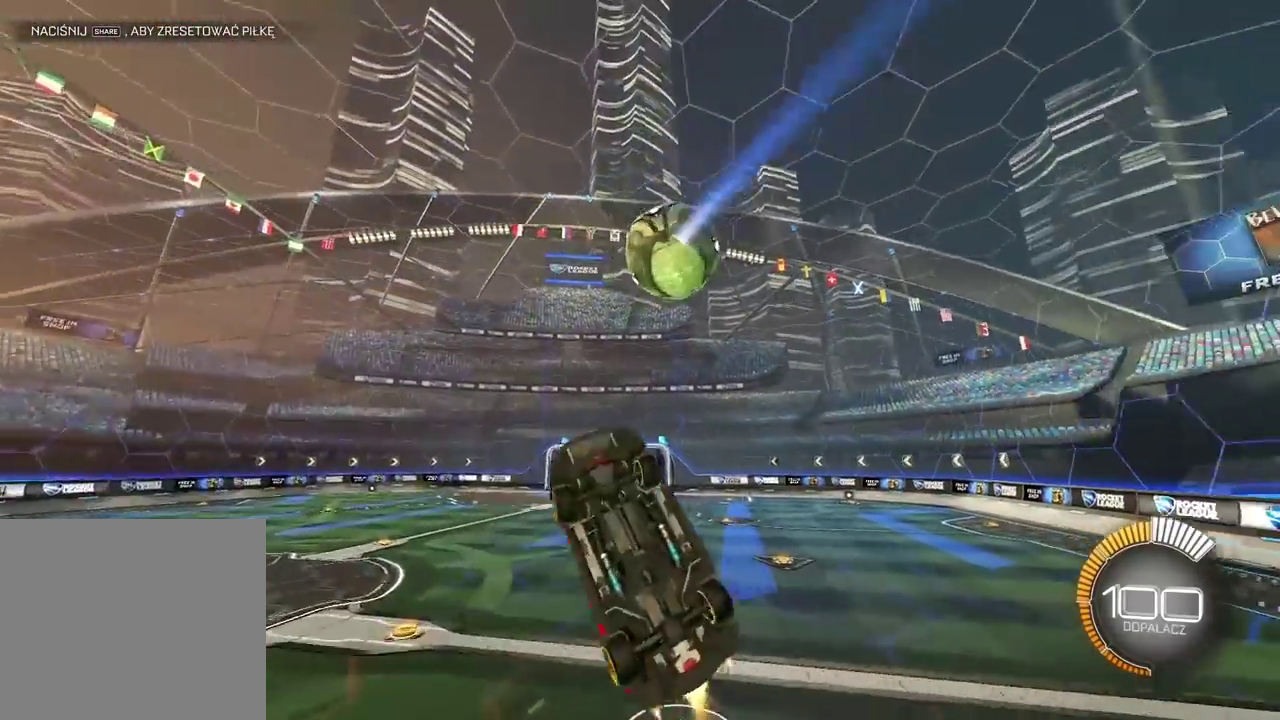
{"buttons": ["L2", "R2"], "left_stick": "down-left", "right_stick": "center"}
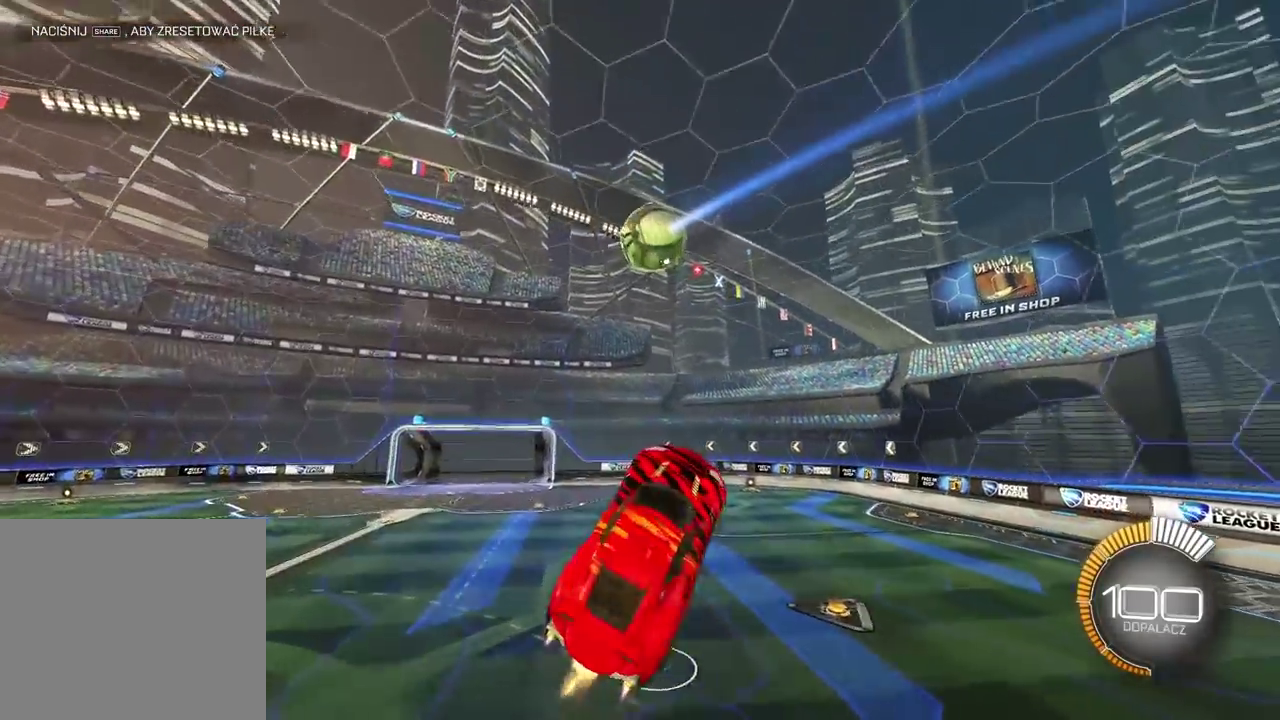
{"buttons": ["L1", "L2", "R2"], "left_stick": "left", "right_stick": "center"}
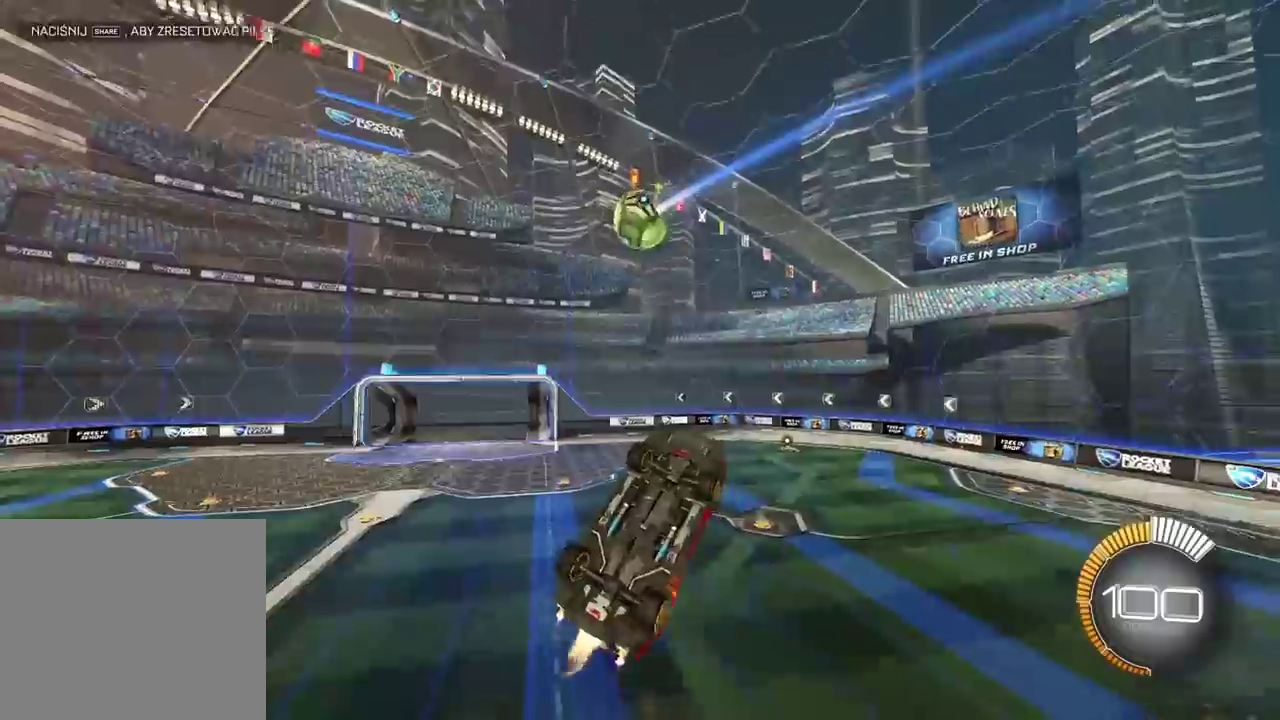
{"buttons": ["L2"], "left_stick": "up-right", "right_stick": "center"}
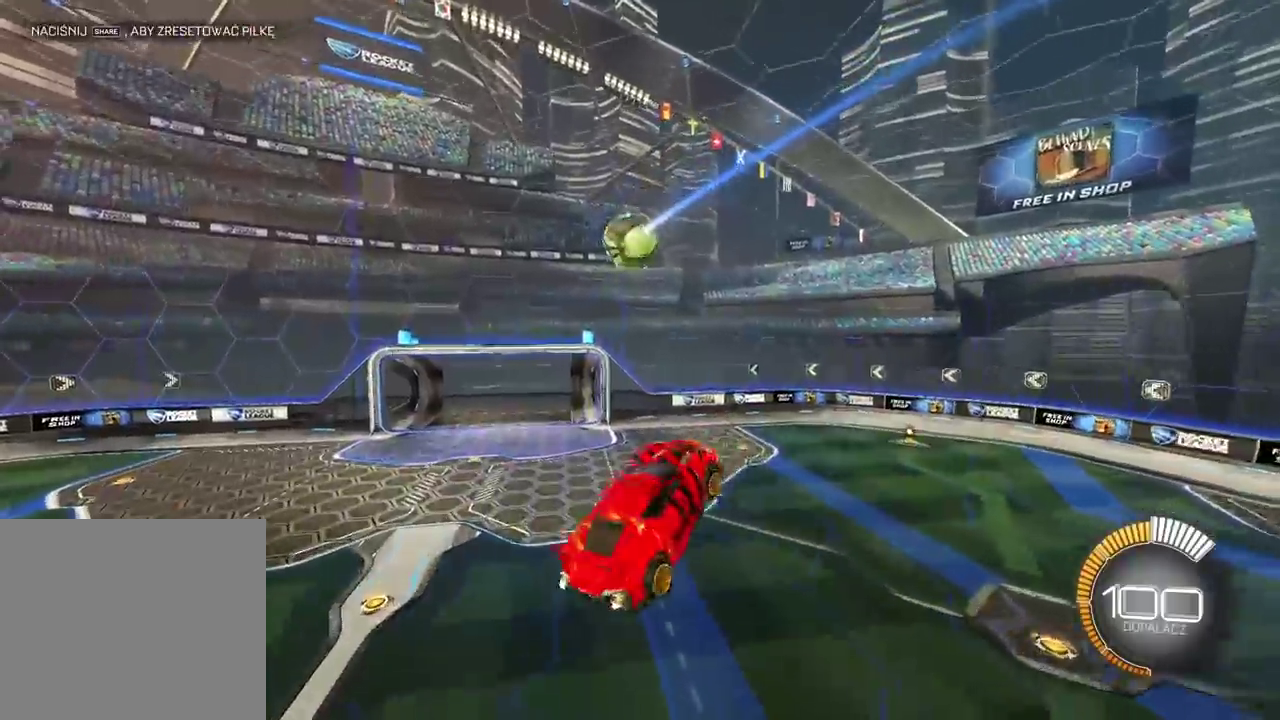
{"buttons": ["L2"], "left_stick": "up-right", "right_stick": "center", "events": [[217, "L2", "up"], [217, "left_stick", "center"], [283, "L2", "down"], [367, "TRIANGLE", "down"], [450, "left_stick", "down-left"], [483, "TRIANGLE", "up"], [500, "left_stick", "up-right"]]}
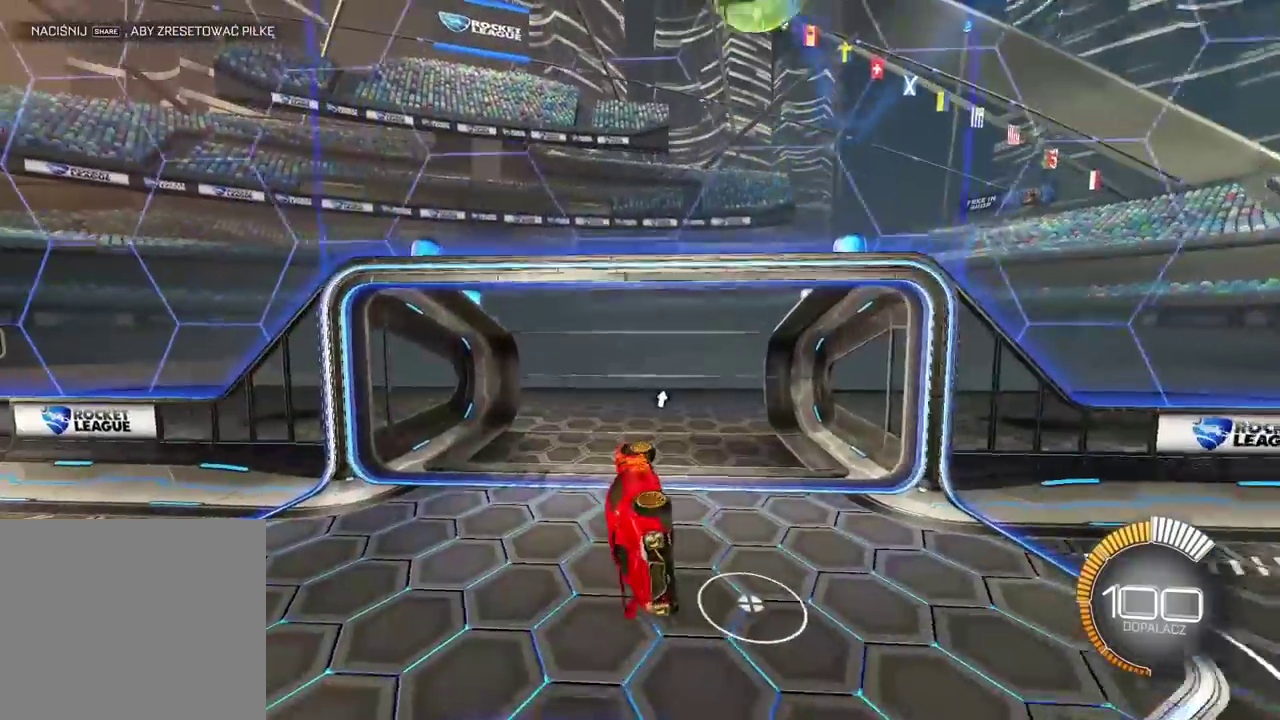
{"buttons": ["R2"], "left_stick": "center", "right_stick": "center", "events": [[67, "left_stick", "center"], [133, "left_stick", "left"], [150, "L2", "up"], [267, "TRIANGLE", "down"], [350, "left_stick", "center"], [383, "R2", "down"], [383, "TRIANGLE", "up"]]}
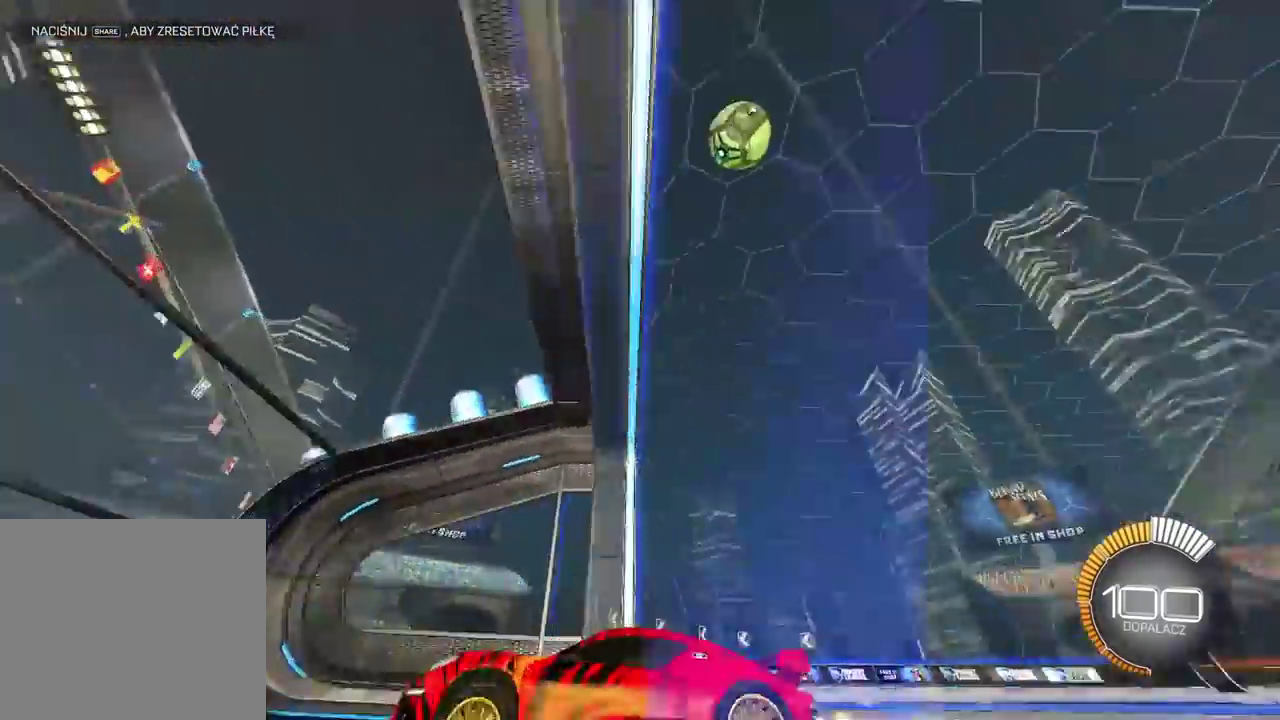
{"buttons": ["R2"], "left_stick": "center", "right_stick": "center", "events": []}
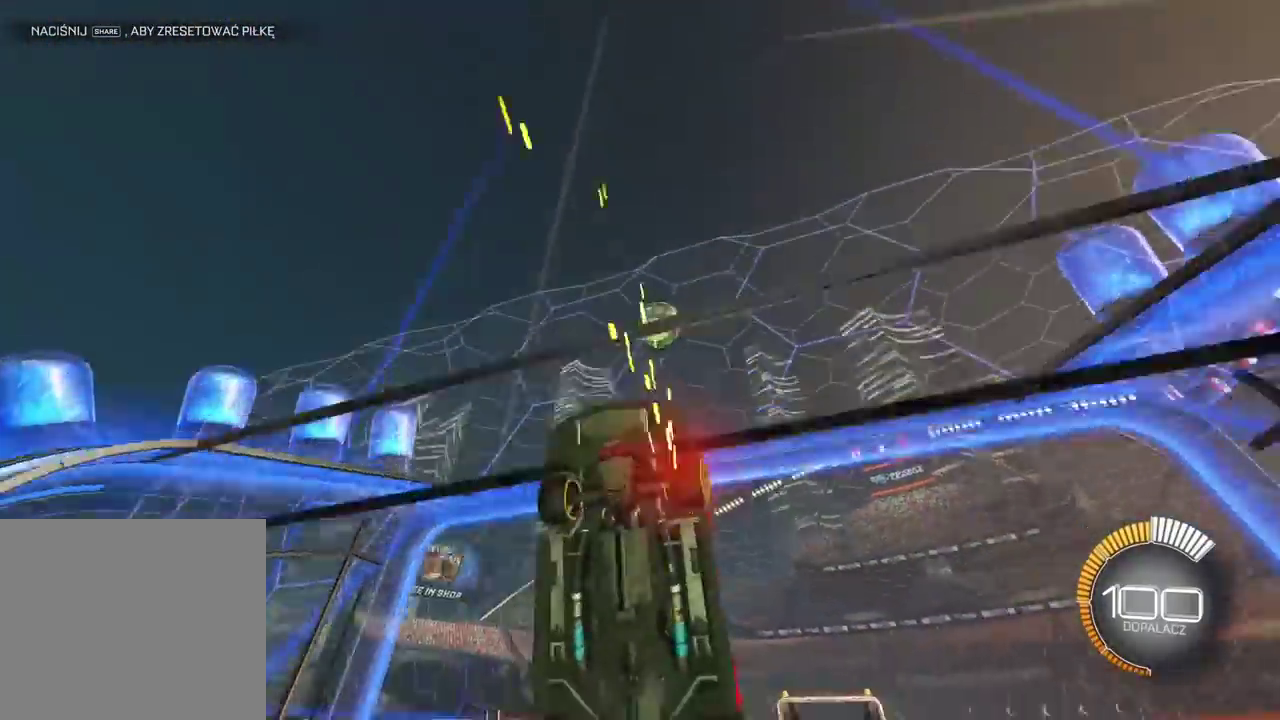
{"buttons": ["L2"], "left_stick": "center", "right_stick": "center", "events": [[17, "R2", "up"], [183, "L2", "down"], [367, "L2", "up"], [383, "CROSS", "down"], [483, "CROSS", "up"], [483, "L2", "down"]]}